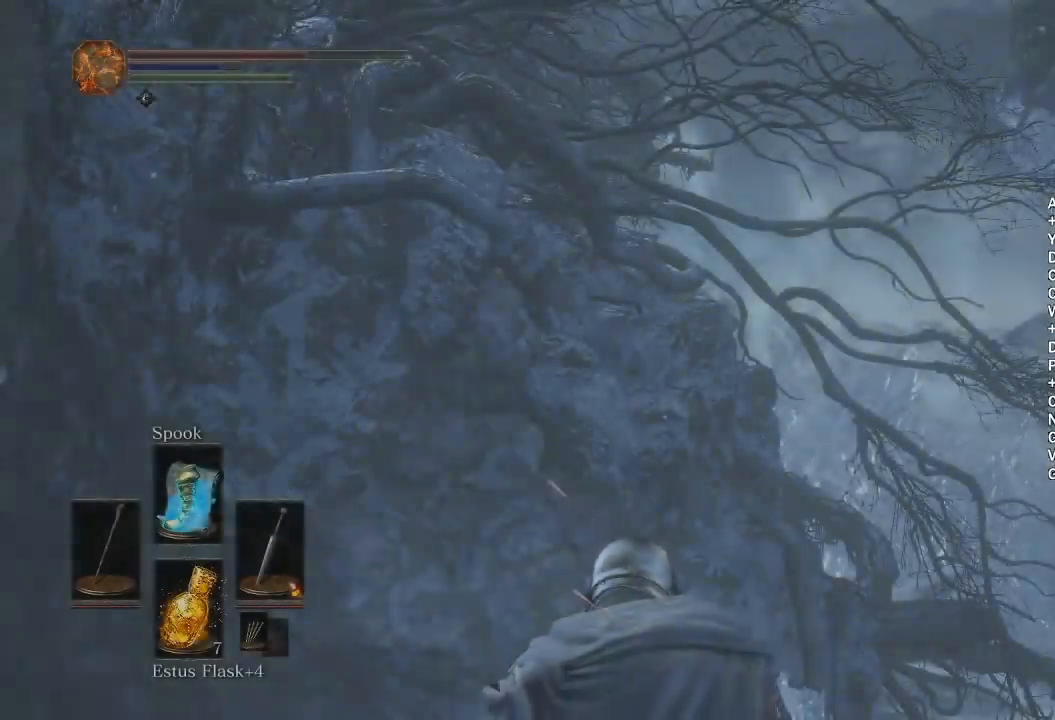
Gameplay with a controller (Xbox layout); each line is a JSON object with the inputs held at the frame after it. "events" lists button and stick changes between this image and that frame as [ms after this image, input, new state], when the widget could be followed in between. Not read: START.
{"buttons": [], "left_stick": "up-right", "right_stick": "center", "events": [[67, "left_stick", "up"], [167, "right_stick", "down"], [333, "left_stick", "up-right"], [383, "right_stick", "center"]]}
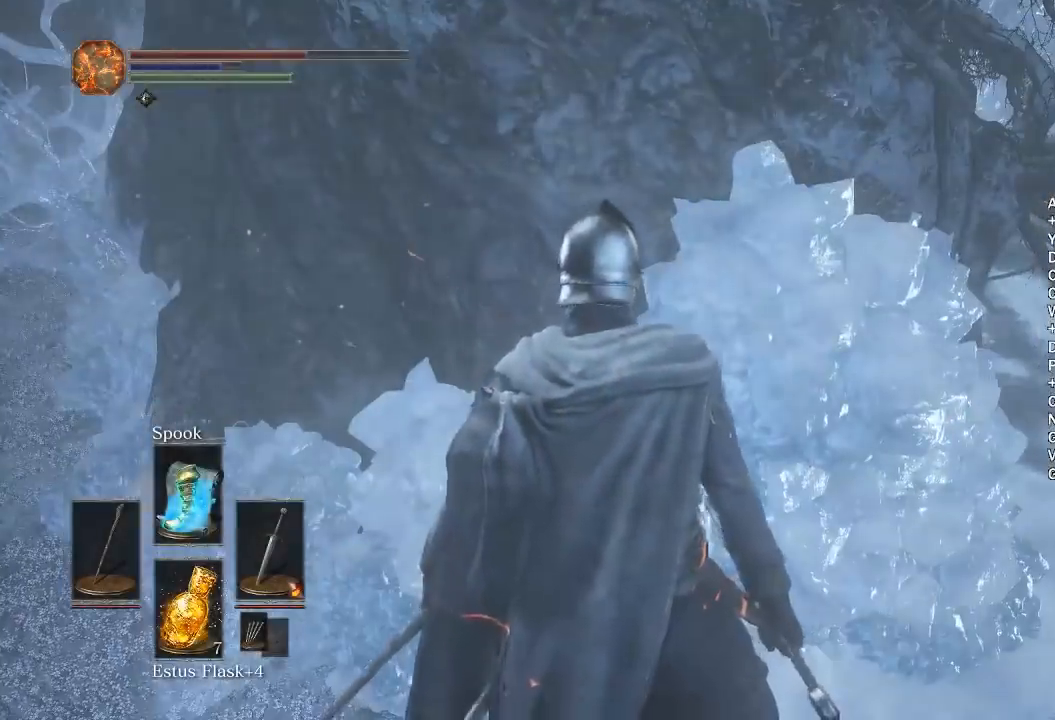
{"buttons": [], "left_stick": "down", "right_stick": "center", "events": [[100, "left_stick", "down-right"], [117, "right_stick", "down"], [200, "left_stick", "center"], [300, "left_stick", "down"], [367, "right_stick", "center"]]}
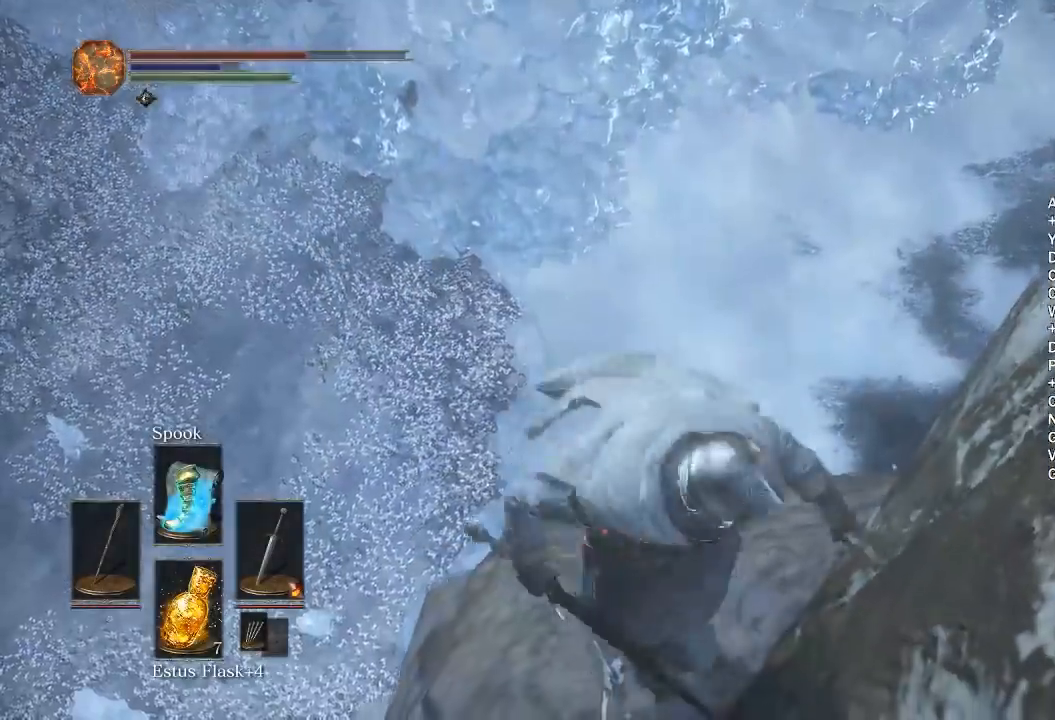
{"buttons": ["B"], "left_stick": "down-right", "right_stick": "down-left", "events": [[83, "B", "down"], [300, "left_stick", "down-right"], [467, "right_stick", "down-left"]]}
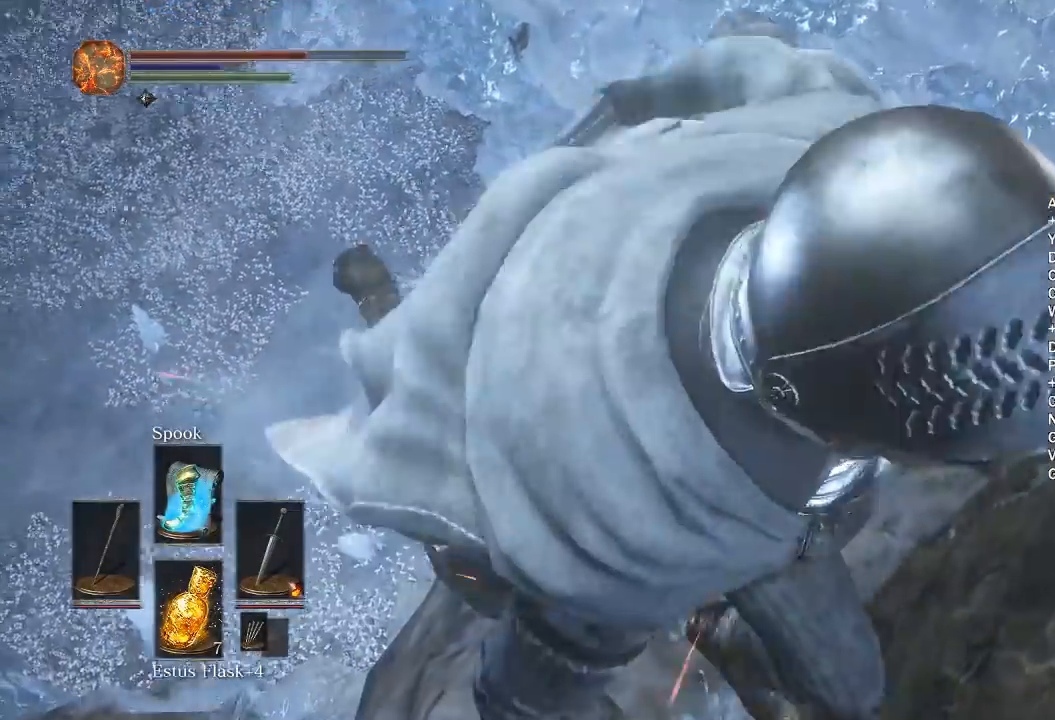
{"buttons": [], "left_stick": "down", "right_stick": "center", "events": [[33, "right_stick", "center"], [133, "left_stick", "down"], [200, "right_stick", "left"], [283, "right_stick", "center"], [433, "B", "up"]]}
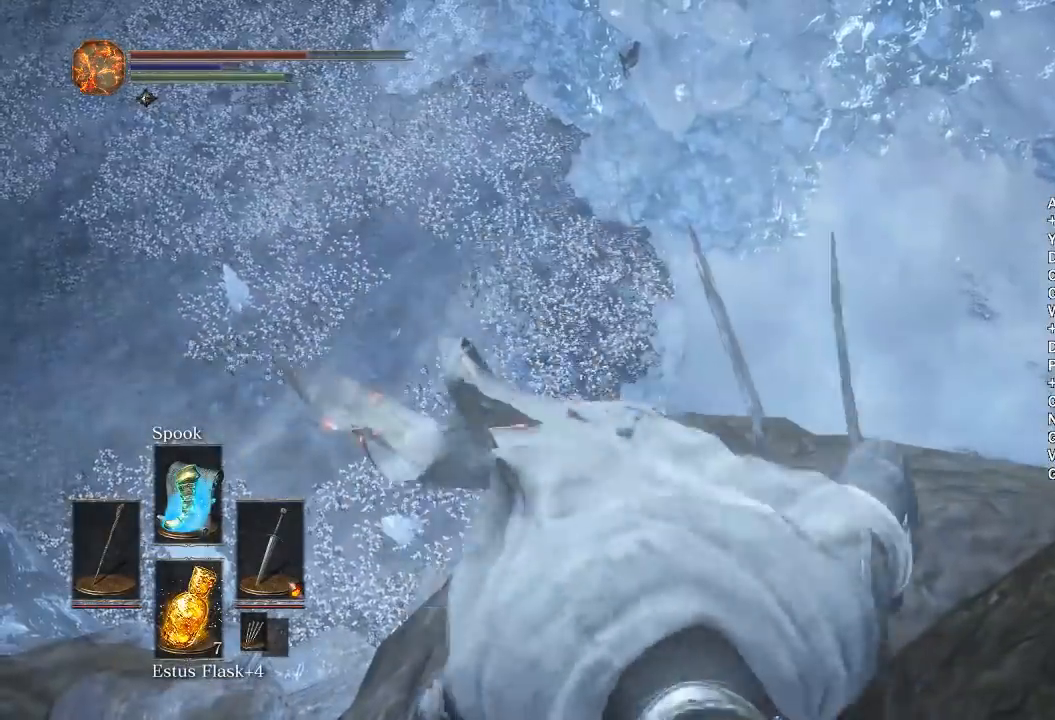
{"buttons": [], "left_stick": "down", "right_stick": "center", "events": [[117, "L1", "down"], [267, "L1", "up"]]}
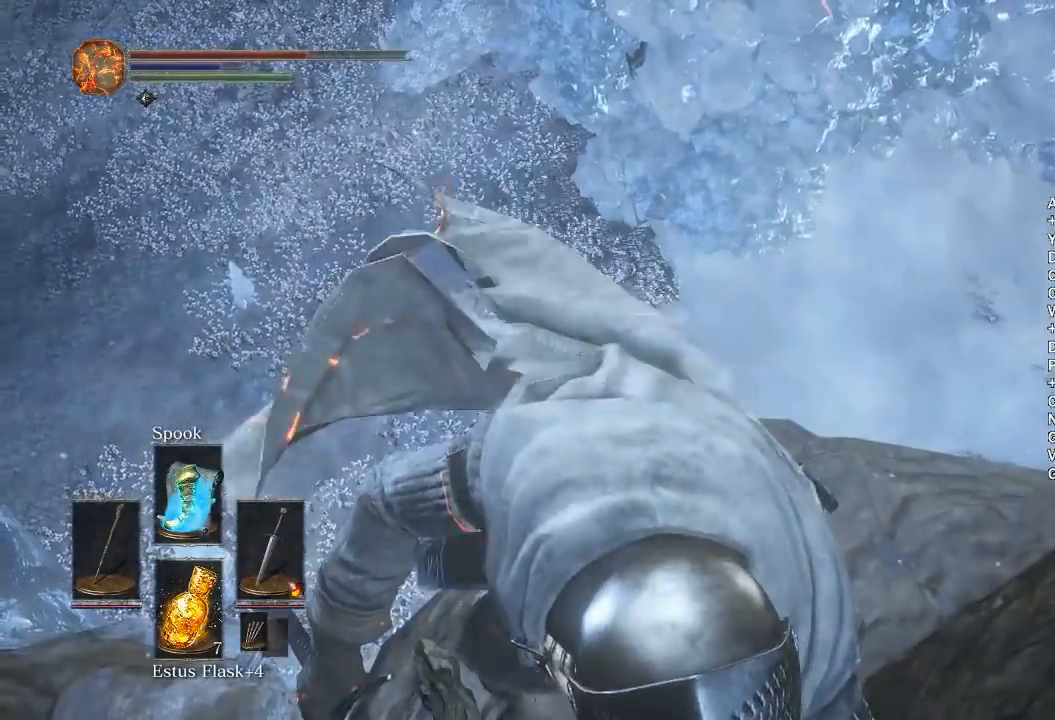
{"buttons": [], "left_stick": "down", "right_stick": "center", "events": [[200, "left_stick", "center"], [350, "left_stick", "down"]]}
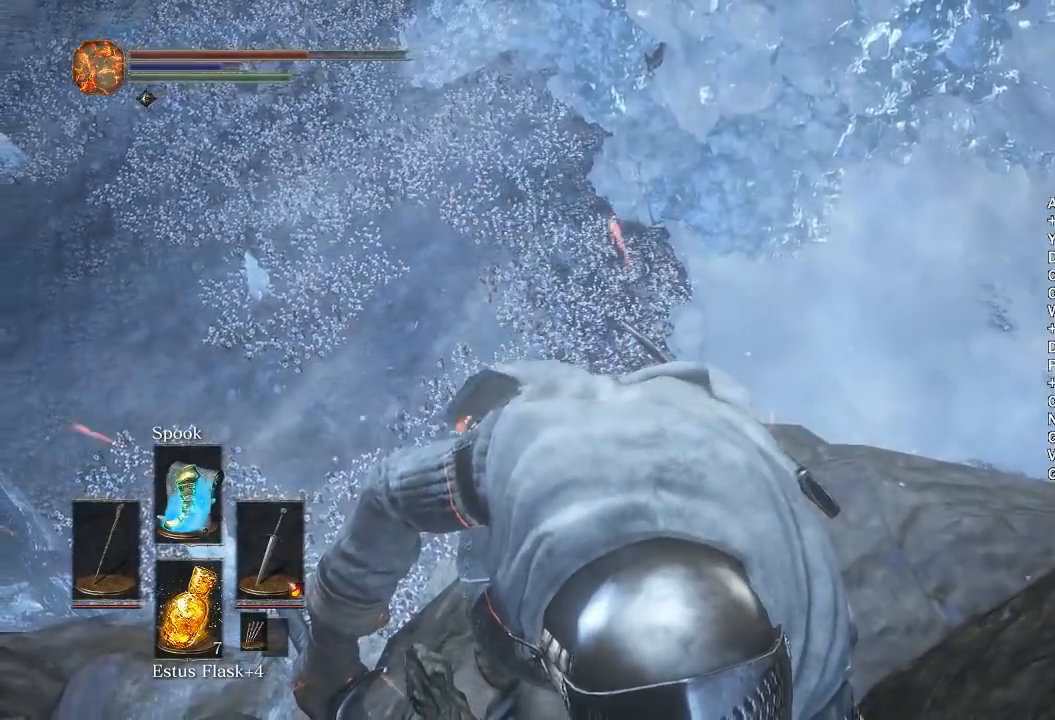
{"buttons": [], "left_stick": "down", "right_stick": "center", "events": [[267, "right_stick", "down"], [383, "right_stick", "center"]]}
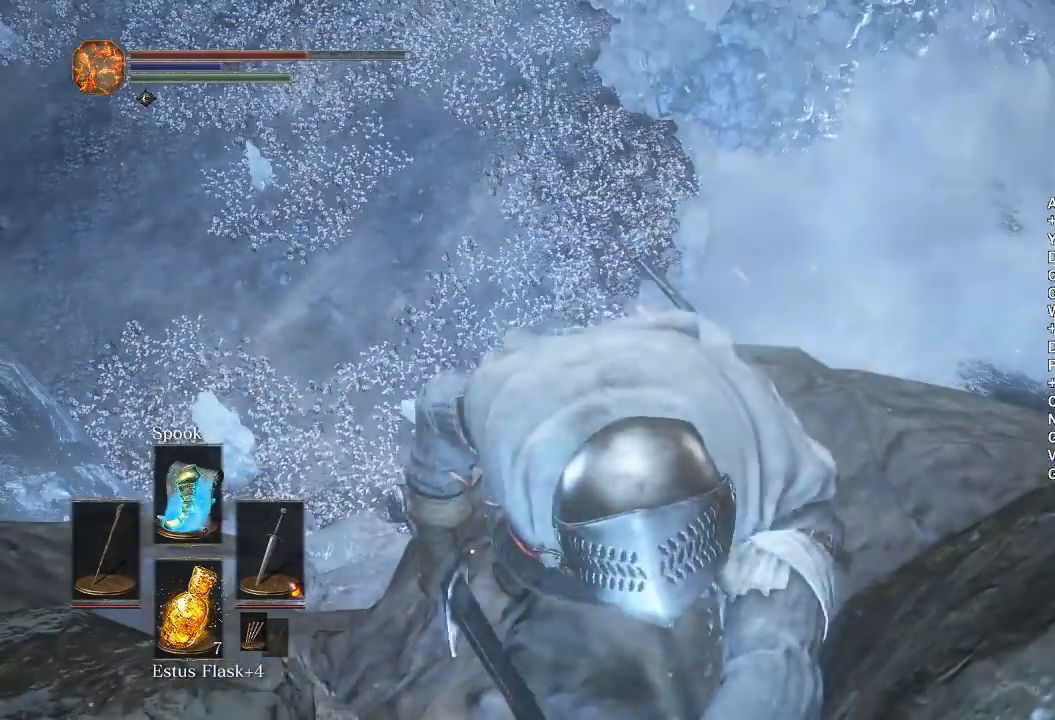
{"buttons": [], "left_stick": "down", "right_stick": "center", "events": []}
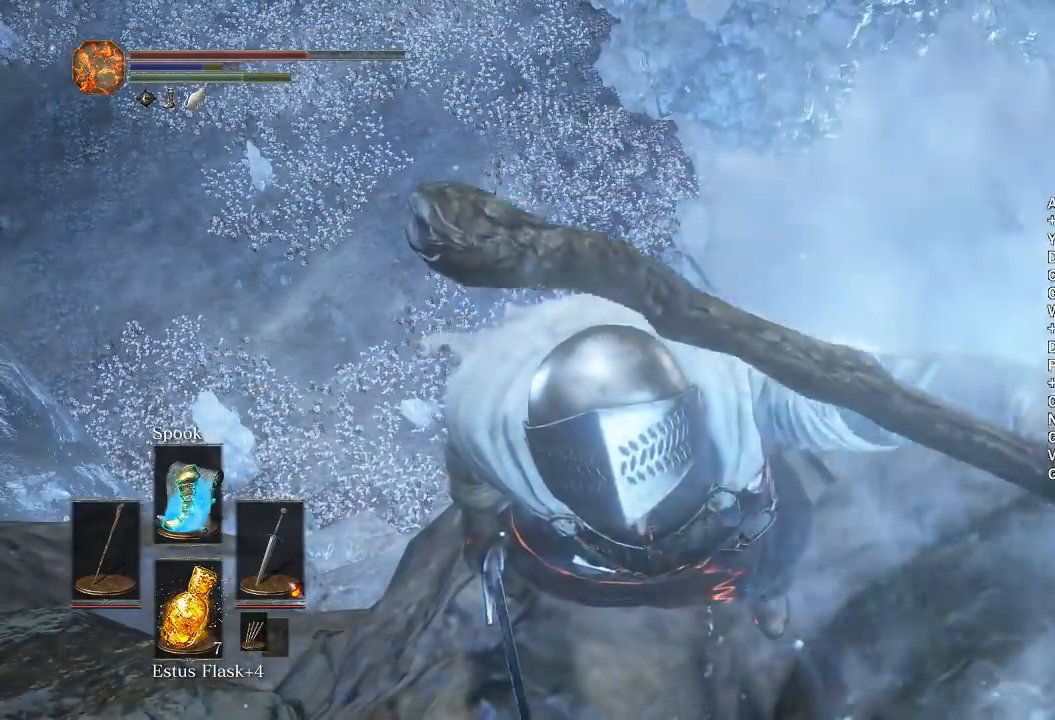
{"buttons": ["B"], "left_stick": "down", "right_stick": "center", "events": [[333, "B", "down"]]}
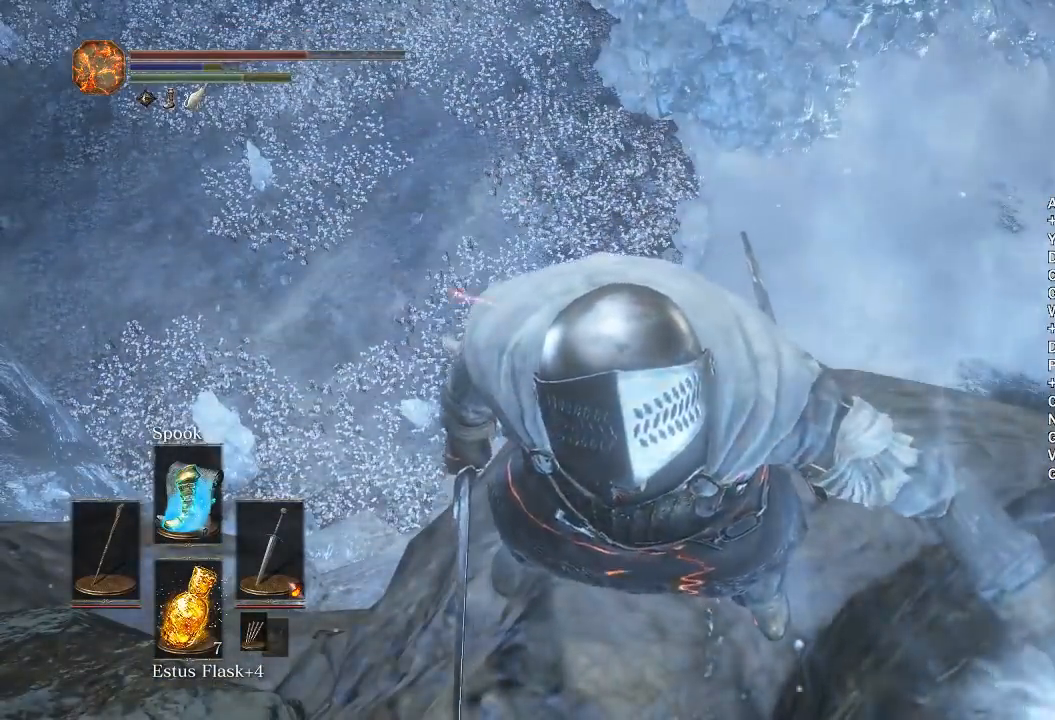
{"buttons": ["B"], "left_stick": "down", "right_stick": "center", "events": []}
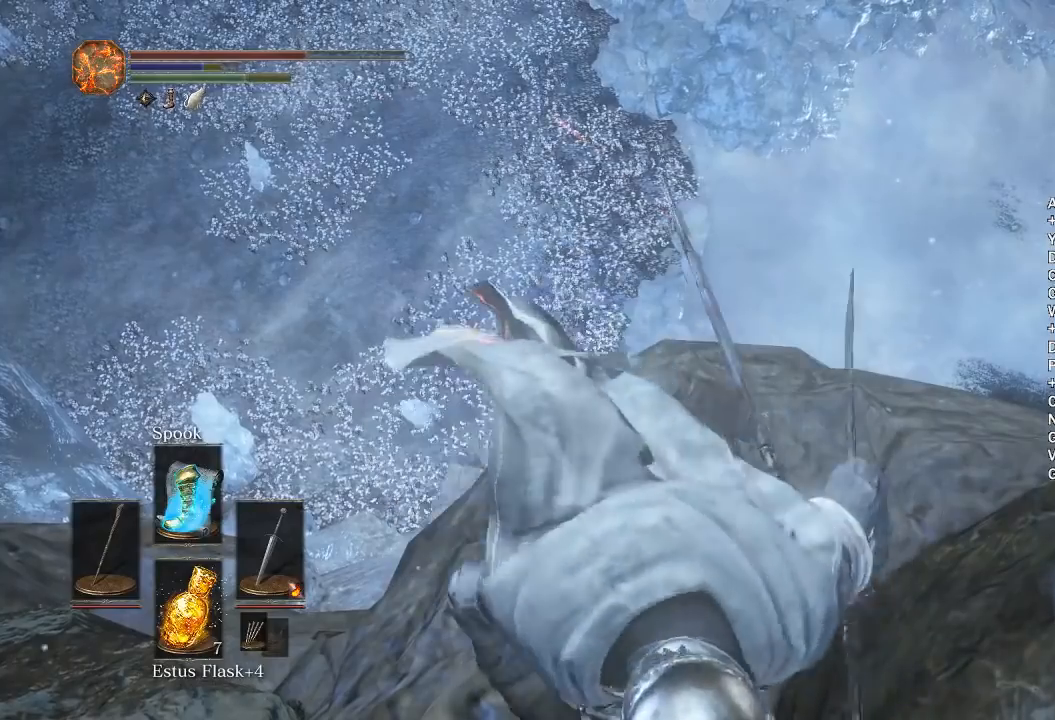
{"buttons": ["B", "L3"], "left_stick": "up", "right_stick": "center", "events": [[200, "left_stick", "right"], [250, "left_stick", "up-right"], [417, "left_stick", "up"], [500, "L3", "down"]]}
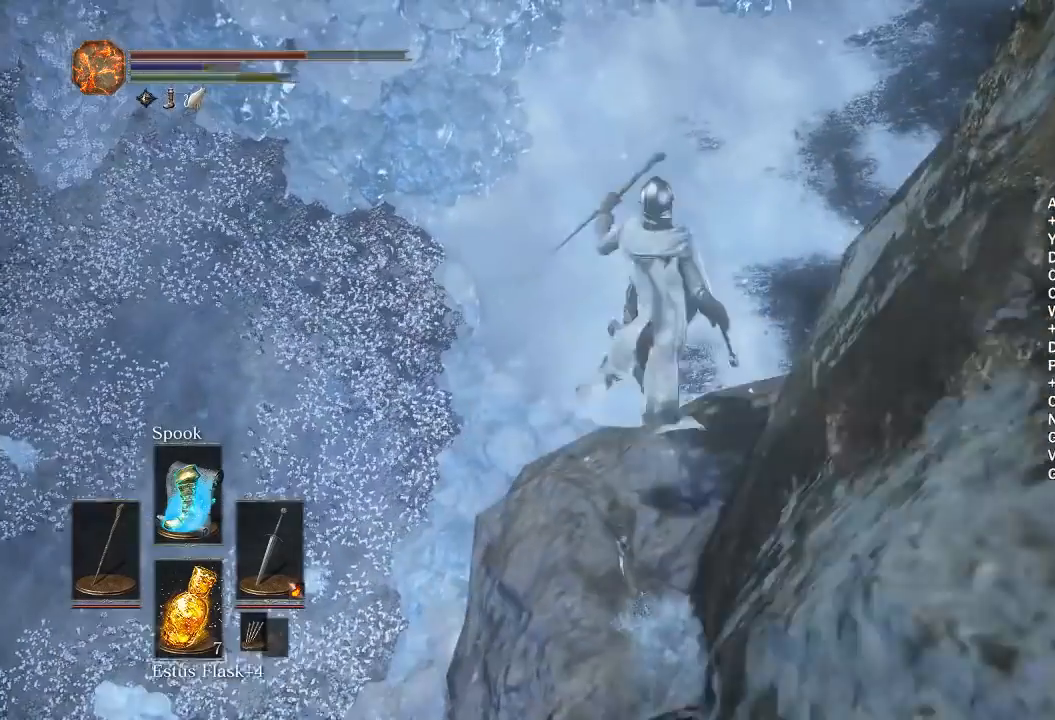
{"buttons": [], "left_stick": "center", "right_stick": "center", "events": [[200, "L3", "up"], [283, "B", "up"], [283, "left_stick", "center"]]}
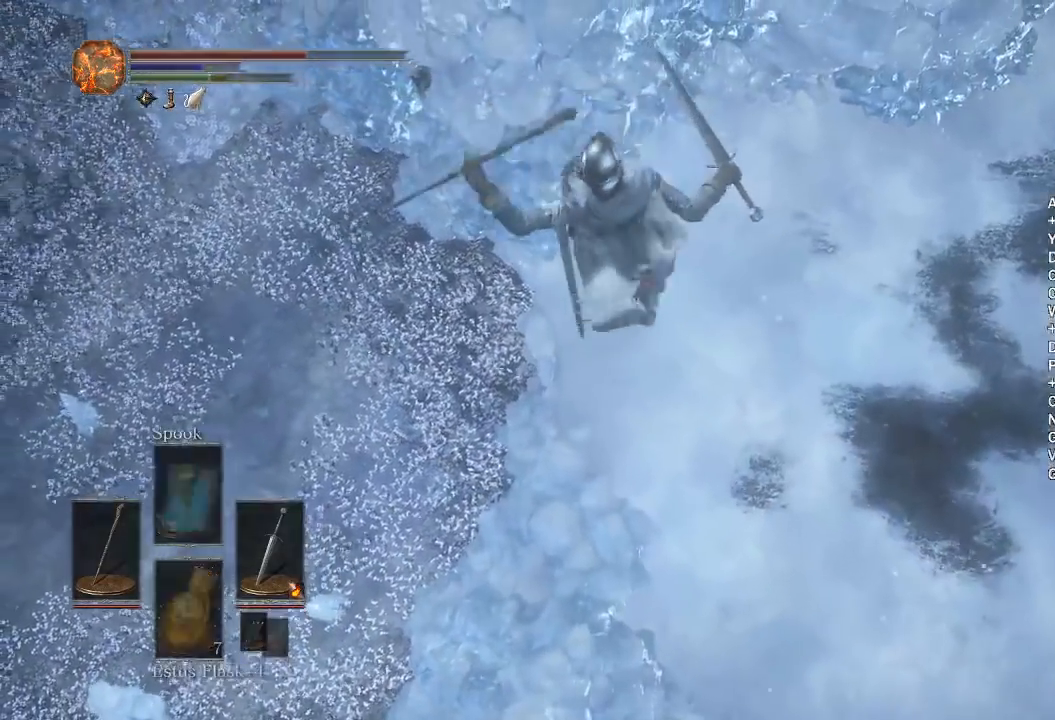
{"buttons": ["DPAD_LEFT"], "left_stick": "center", "right_stick": "center", "events": [[83, "DPAD_LEFT", "down"], [183, "A", "down"], [183, "DPAD_LEFT", "up"], [267, "A", "up"], [267, "L1", "down"], [350, "A", "down"], [383, "L1", "up"], [433, "A", "up"], [433, "DPAD_LEFT", "down"]]}
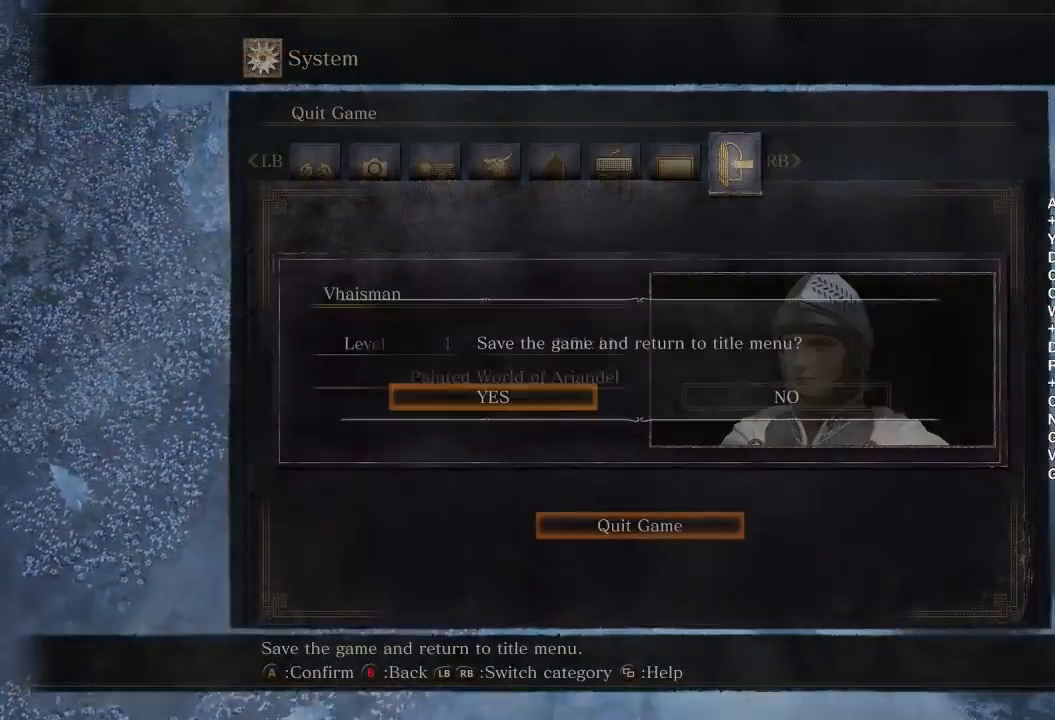
{"buttons": [], "left_stick": "center", "right_stick": "center", "events": [[50, "DPAD_LEFT", "up"]]}
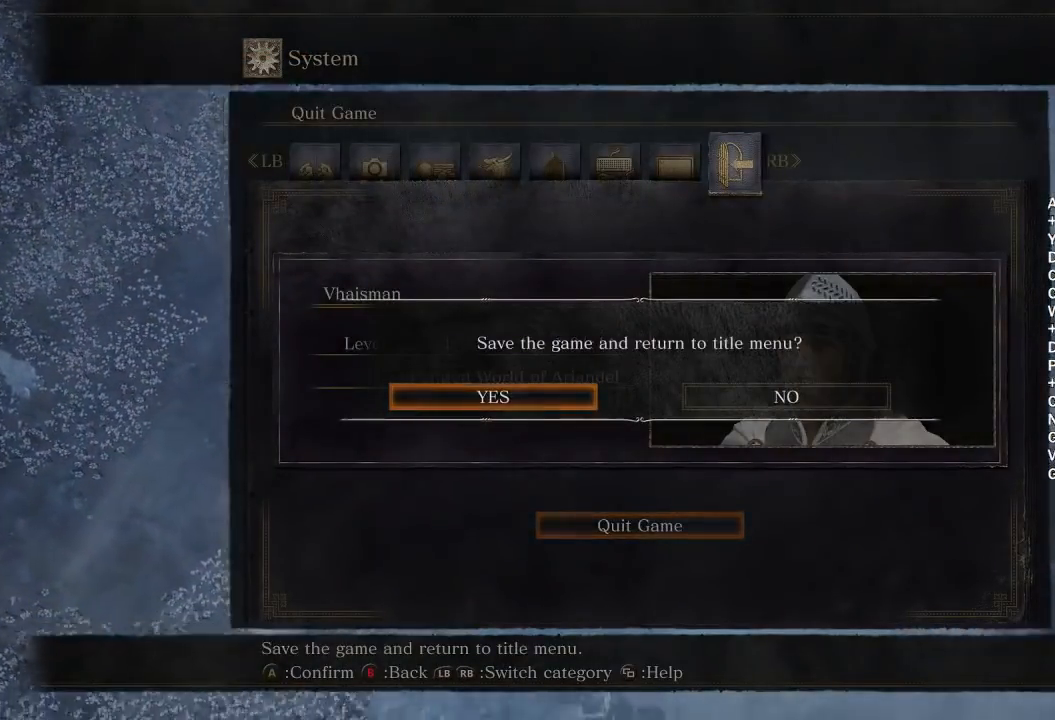
{"buttons": [], "left_stick": "center", "right_stick": "center", "events": []}
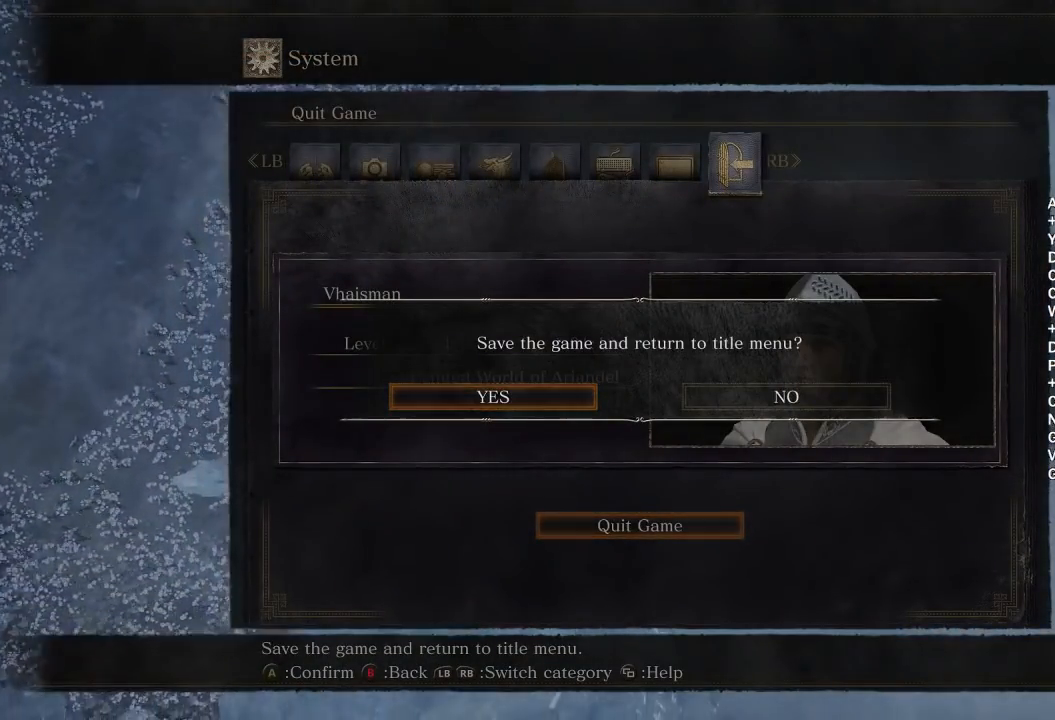
{"buttons": [], "left_stick": "center", "right_stick": "center", "events": [[367, "A", "down"], [500, "A", "up"]]}
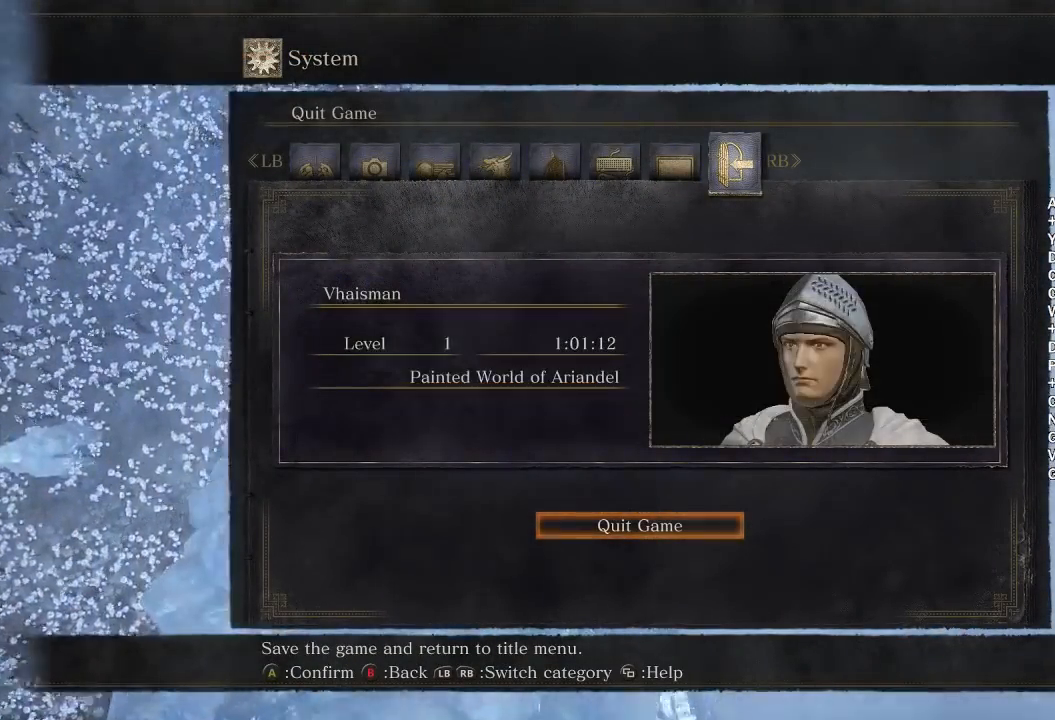
{"buttons": [], "left_stick": "center", "right_stick": "center", "events": [[67, "A", "down"], [150, "A", "up"], [217, "A", "down"], [333, "A", "up"]]}
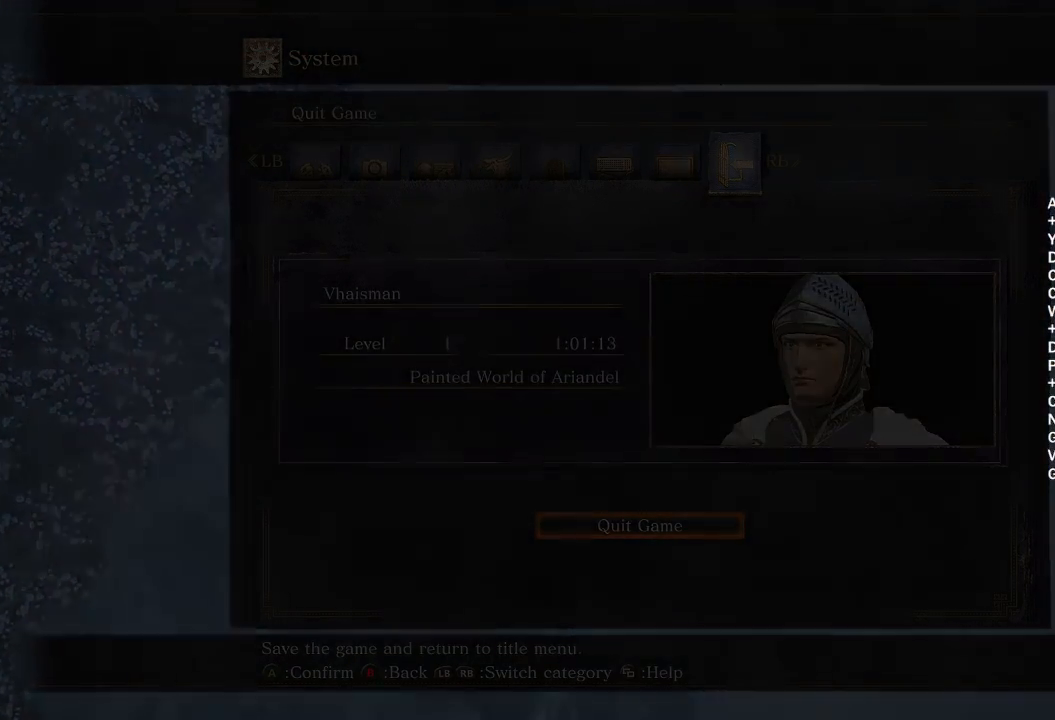
{"buttons": ["A"], "left_stick": "center", "right_stick": "center", "events": [[67, "A", "down"], [150, "A", "up"], [233, "A", "down"], [333, "A", "up"], [433, "A", "down"]]}
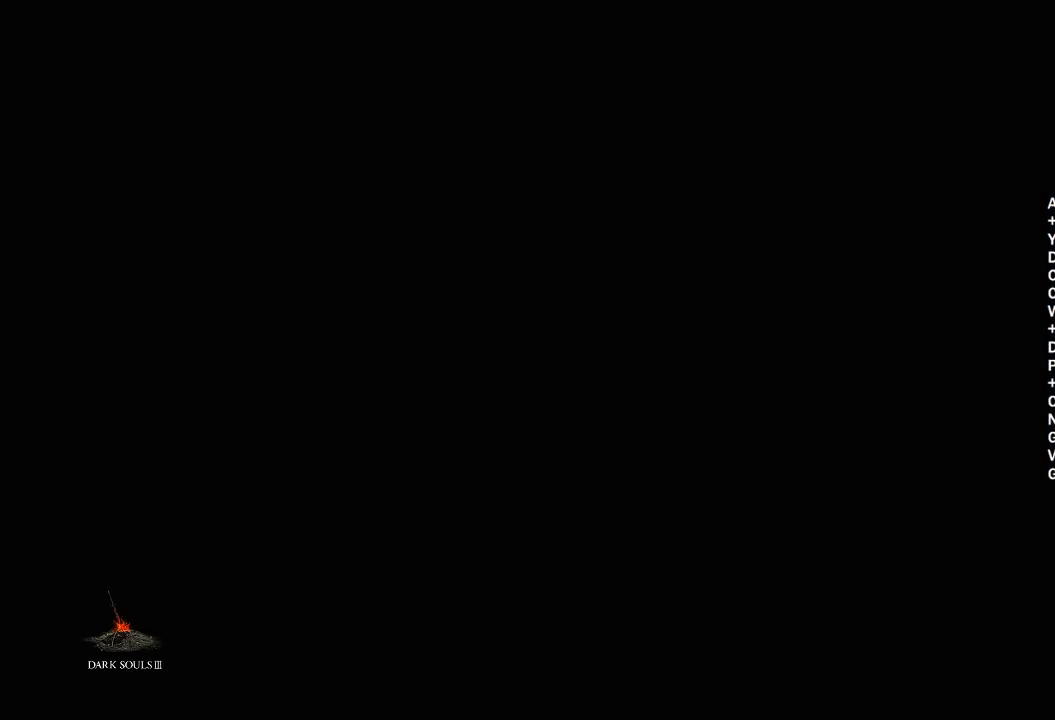
{"buttons": [], "left_stick": "center", "right_stick": "center", "events": [[50, "A", "up"], [150, "A", "down"], [267, "A", "up"], [350, "A", "down"], [483, "A", "up"]]}
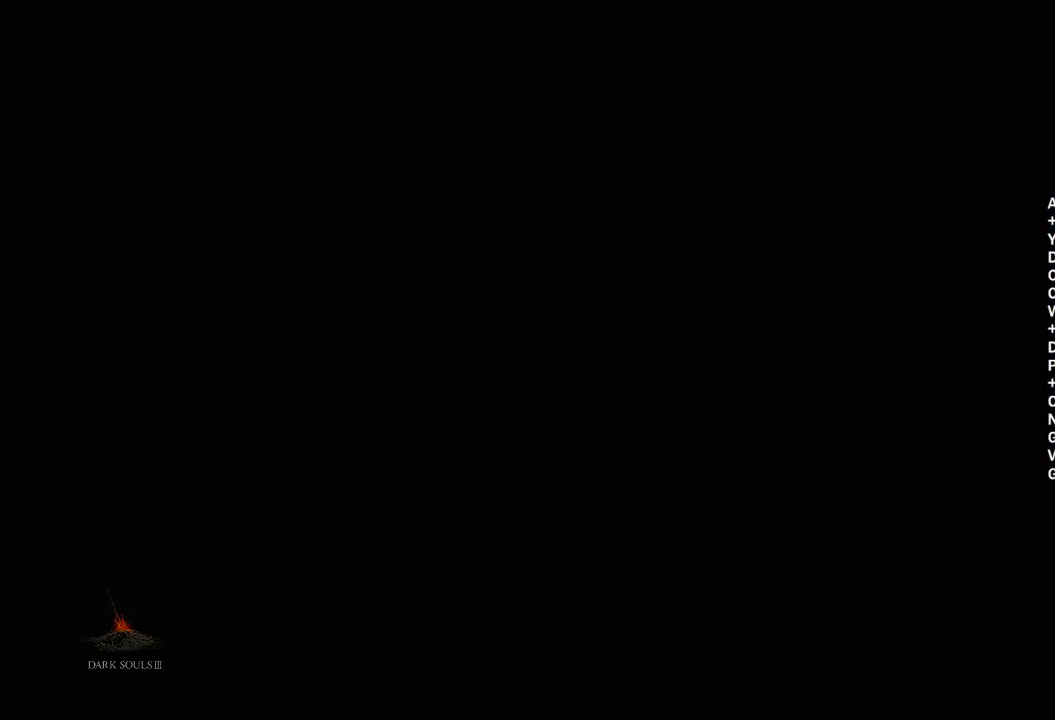
{"buttons": ["A"], "left_stick": "center", "right_stick": "center", "events": [[67, "A", "down"], [167, "A", "up"], [250, "A", "down"], [400, "A", "up"], [500, "A", "down"]]}
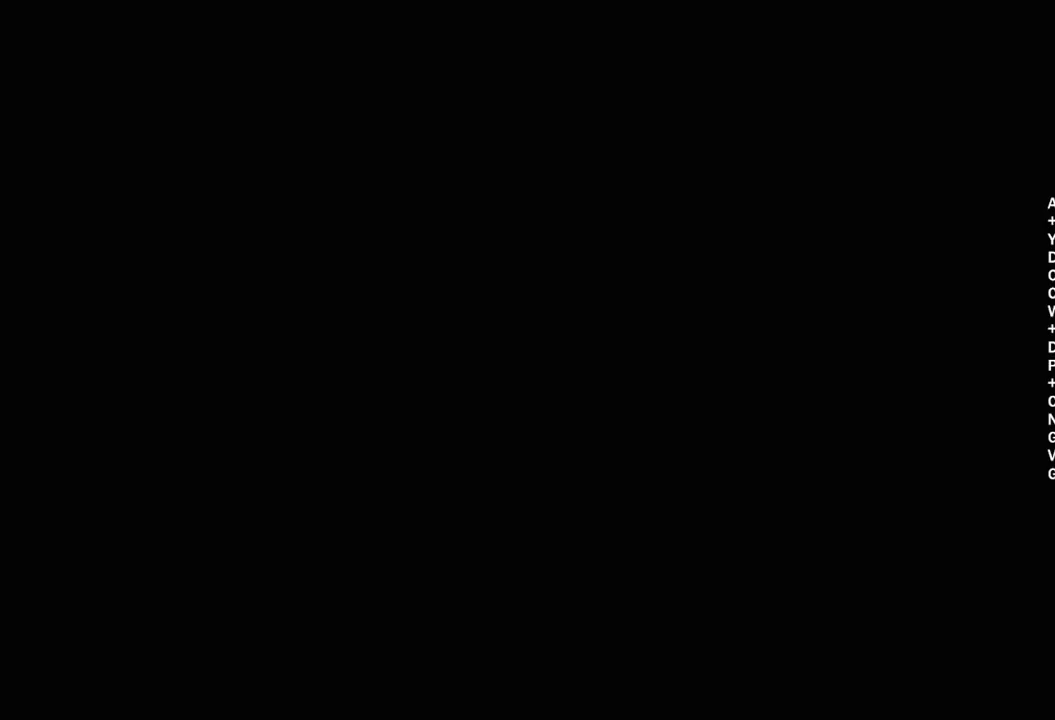
{"buttons": ["A"], "left_stick": "center", "right_stick": "center", "events": [[117, "A", "up"], [217, "A", "down"], [350, "A", "up"], [450, "A", "down"]]}
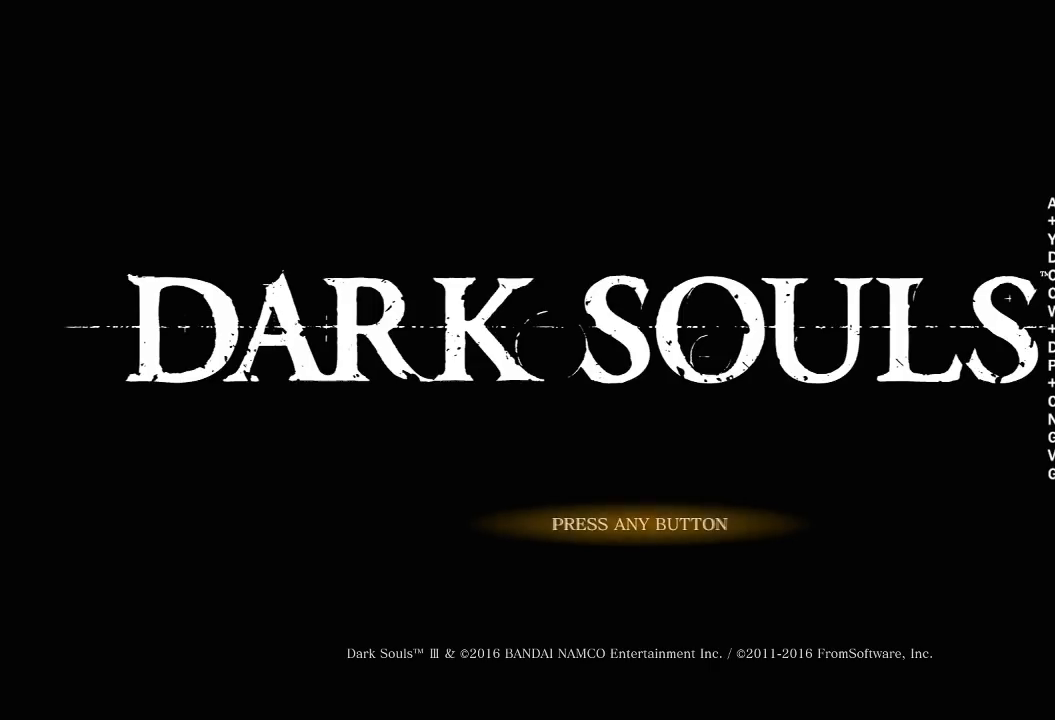
{"buttons": ["A"], "left_stick": "center", "right_stick": "center", "events": [[50, "A", "up"], [167, "A", "down"], [300, "A", "up"], [383, "A", "down"]]}
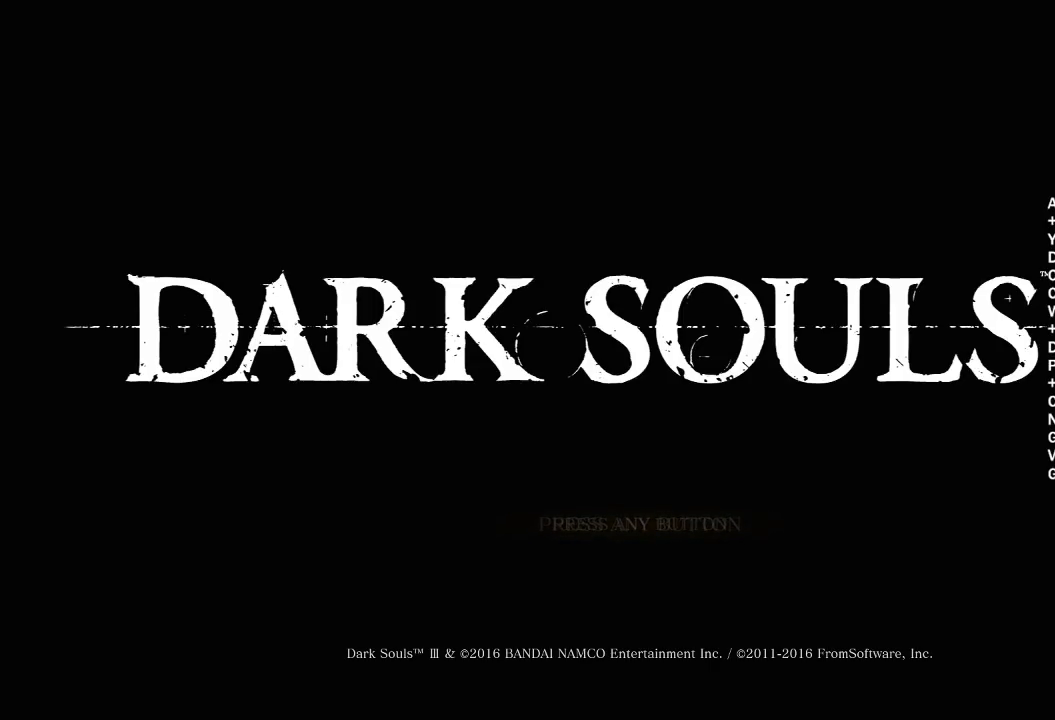
{"buttons": [], "left_stick": "center", "right_stick": "center", "events": [[17, "A", "up"], [117, "A", "down"], [233, "A", "up"], [367, "A", "down"], [500, "A", "up"]]}
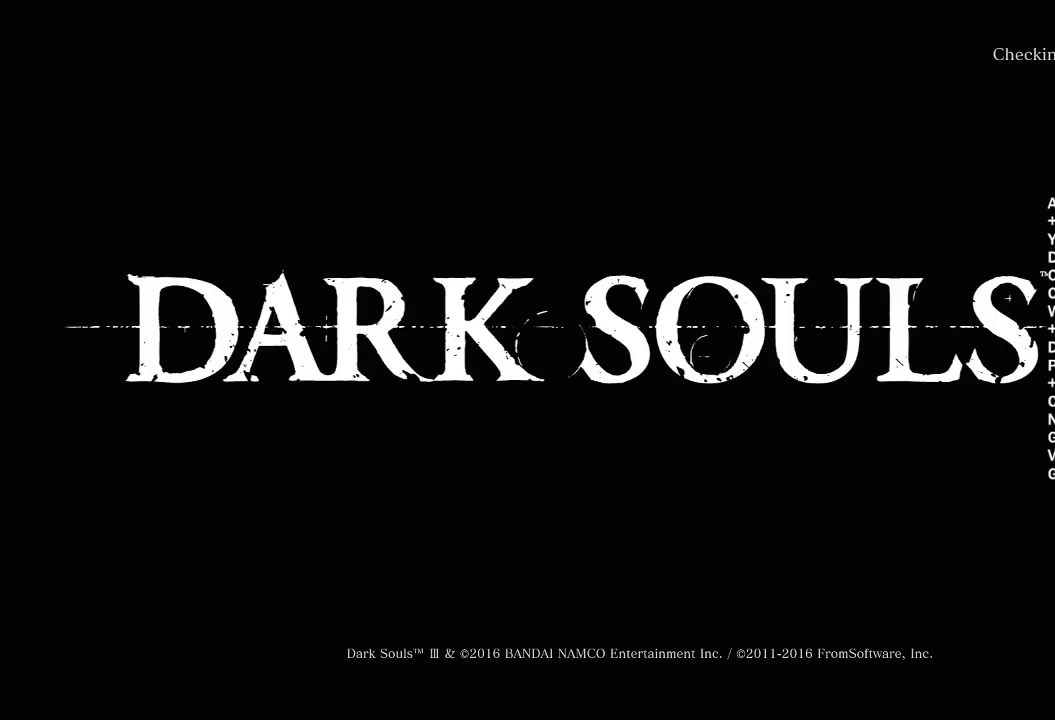
{"buttons": ["A"], "left_stick": "center", "right_stick": "center", "events": [[150, "A", "down"], [267, "A", "up"], [400, "A", "down"]]}
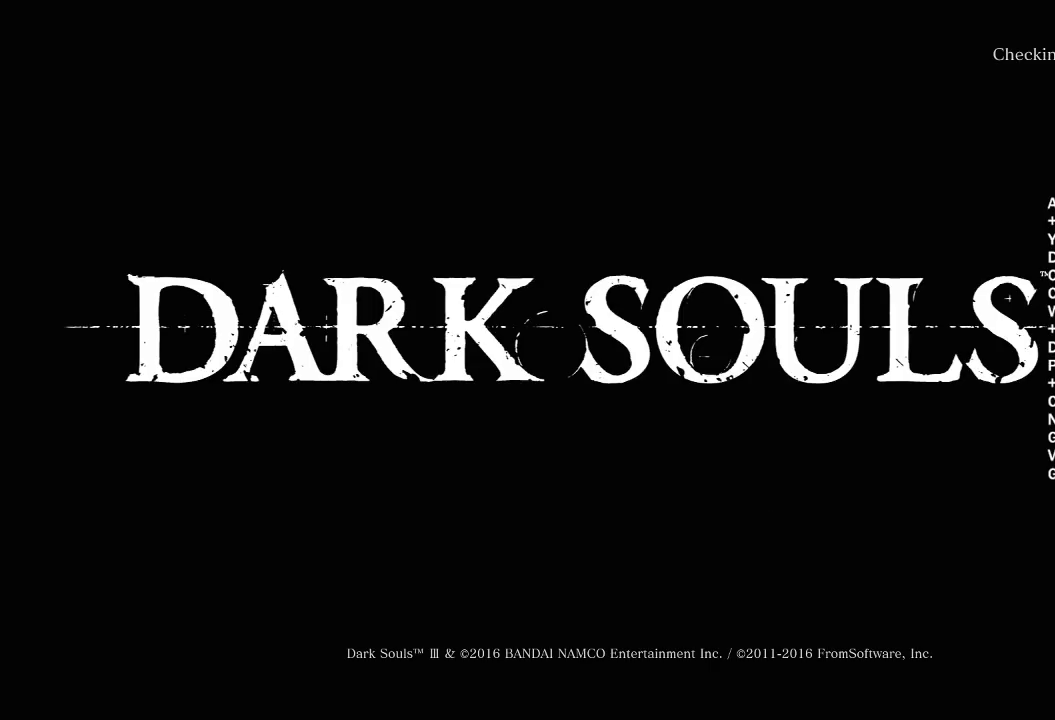
{"buttons": [], "left_stick": "center", "right_stick": "center", "events": [[17, "A", "up"], [117, "A", "down"], [250, "A", "up"], [333, "A", "down"], [483, "A", "up"]]}
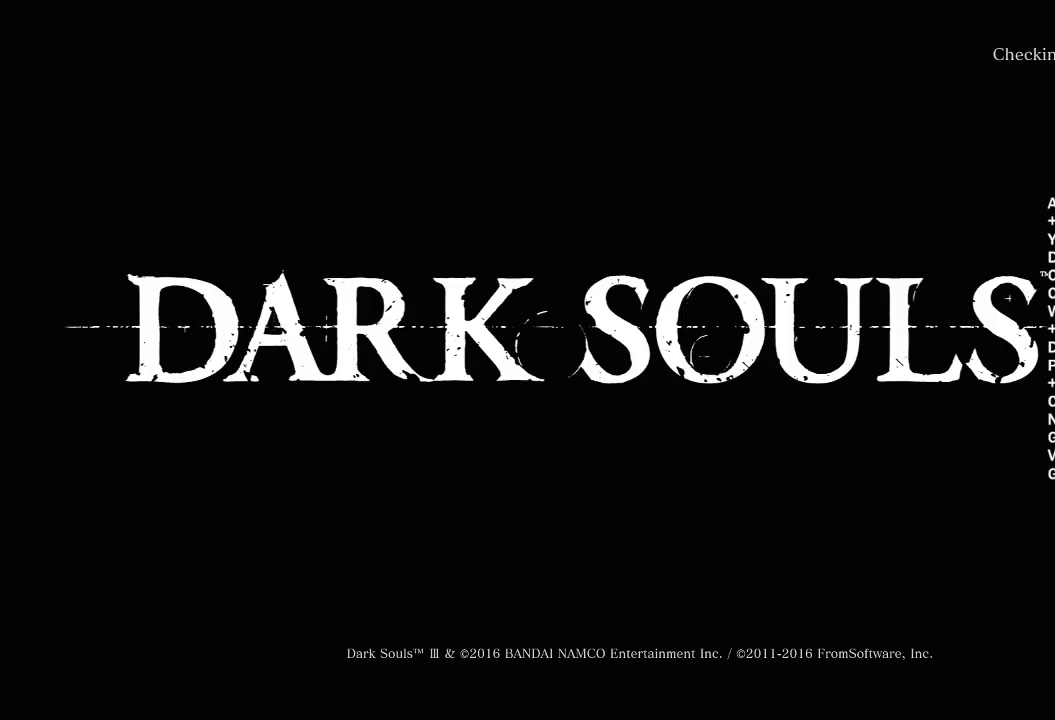
{"buttons": [], "left_stick": "center", "right_stick": "center", "events": [[100, "A", "down"], [250, "A", "up"]]}
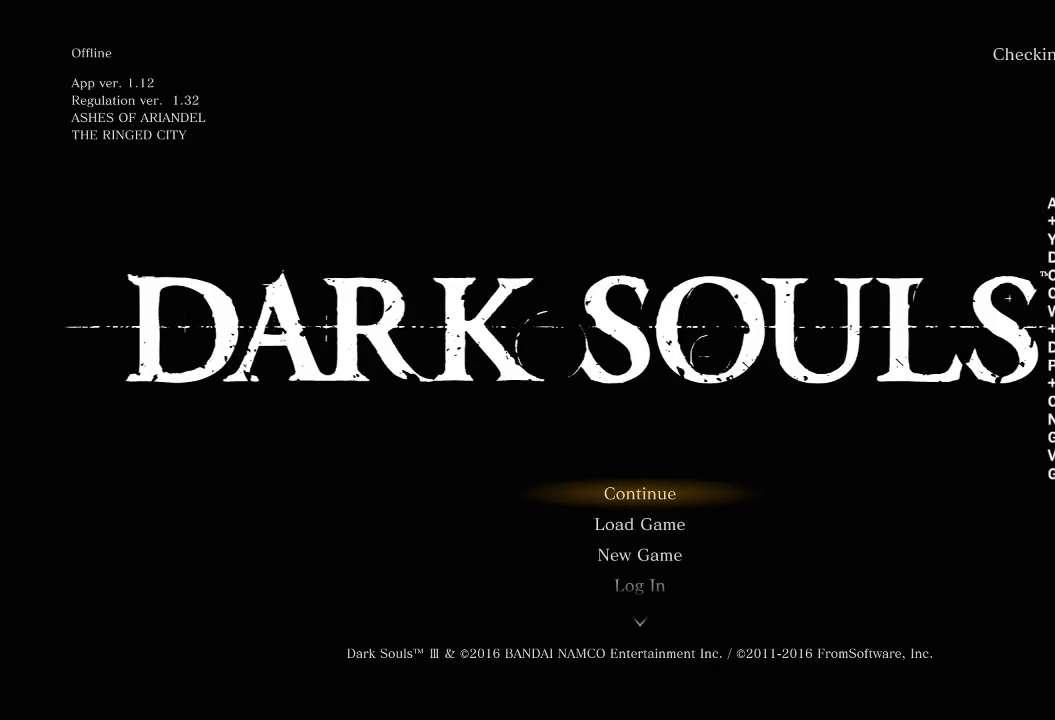
{"buttons": ["A"], "left_stick": "center", "right_stick": "center", "events": [[500, "A", "down"]]}
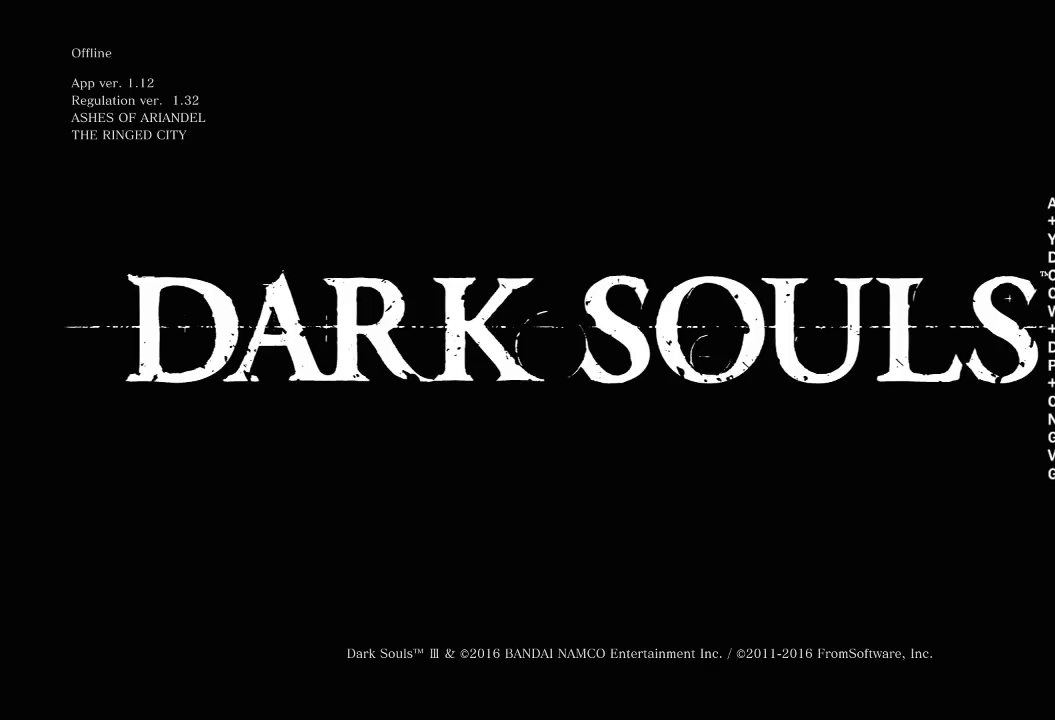
{"buttons": [], "left_stick": "center", "right_stick": "center", "events": [[100, "A", "up"], [183, "A", "down"], [267, "A", "up"], [350, "A", "down"], [467, "A", "up"]]}
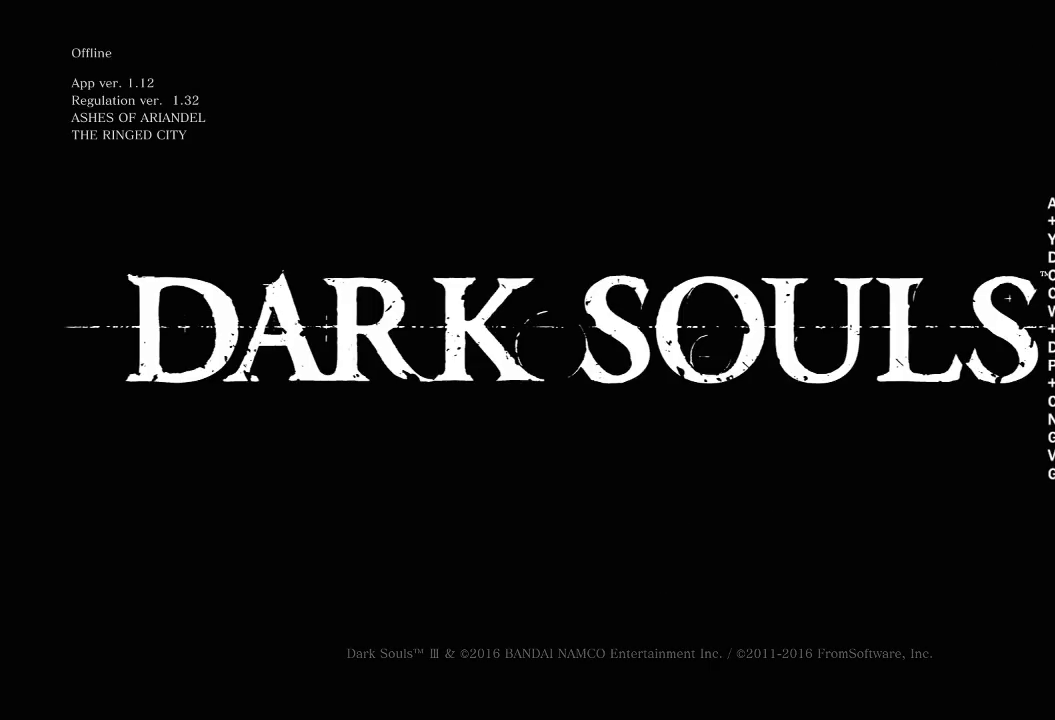
{"buttons": [], "left_stick": "center", "right_stick": "center", "events": [[33, "A", "down"], [150, "A", "up"], [233, "A", "down"], [350, "A", "up"]]}